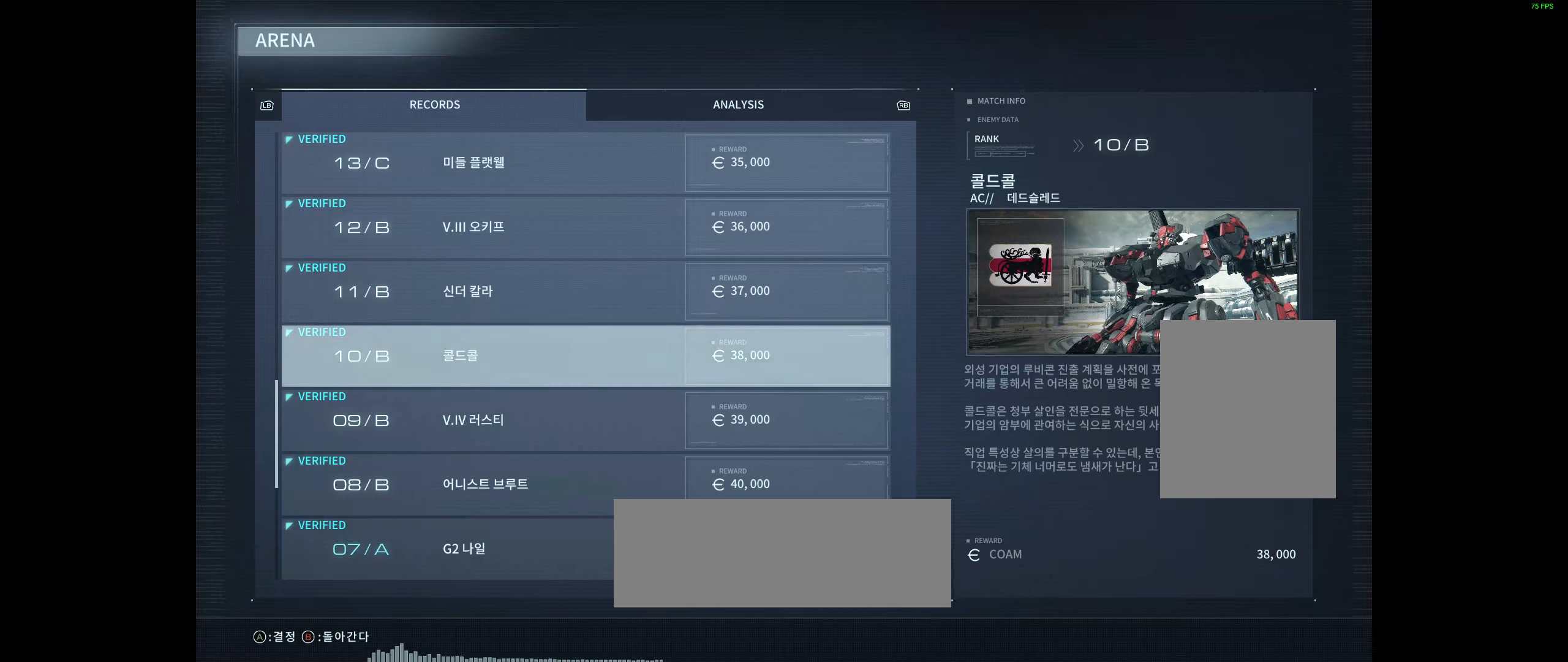
Gameplay with a controller (Xbox layout); each line is a JSON object with the inputs held at the frame after it (dt_ms = milliseconds from this image to that frame). "events" lists button and stick changes between this image and that frame as [ms after this image, input, new state], when the widget could be followed in between. Not read: DPAD_DOWN DPAD_LEFT DPAD_RIGHT DPAD_UP HOME L1 L3 R1 R3 other_buttons right_stick.
{"dt_ms": 500, "buttons": [], "left_stick": "center", "events": [[100, "A", "down"], [250, "A", "up"]]}
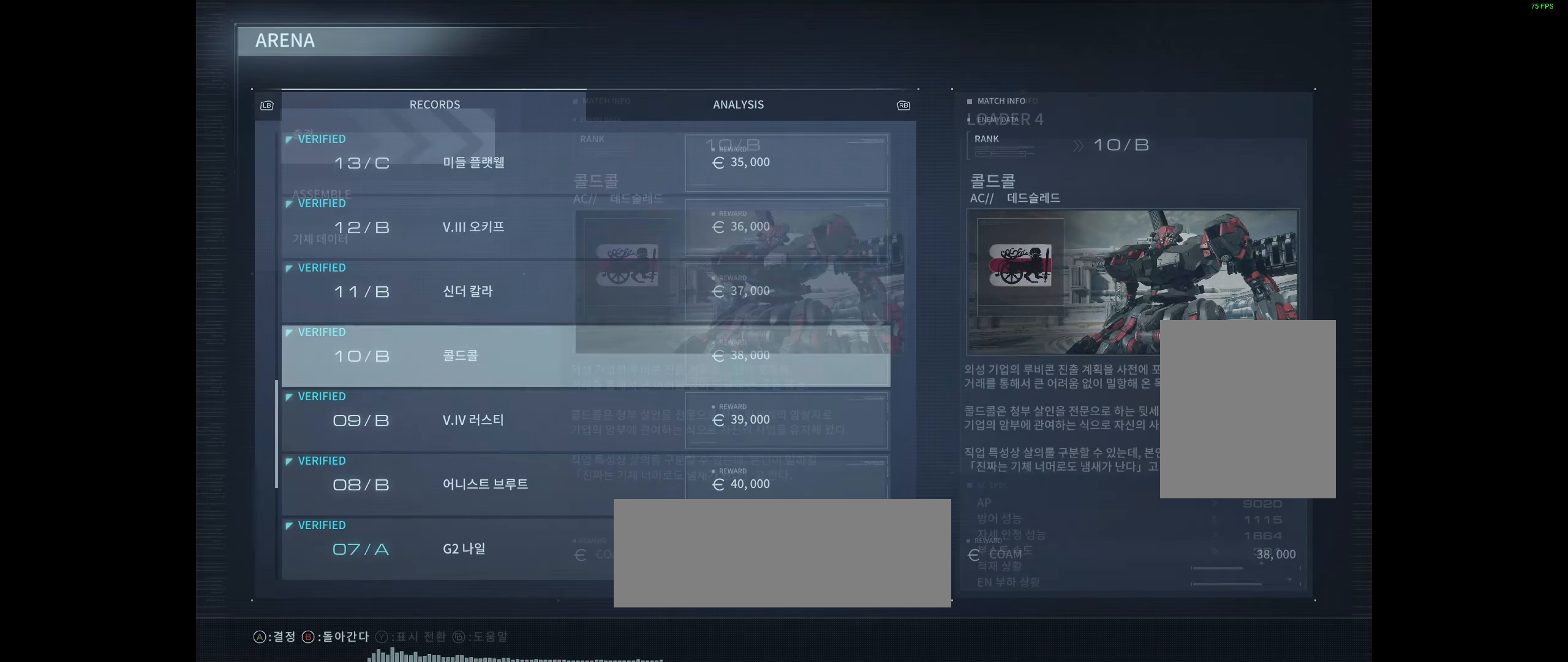
{"dt_ms": 500, "buttons": [], "left_stick": "center", "events": []}
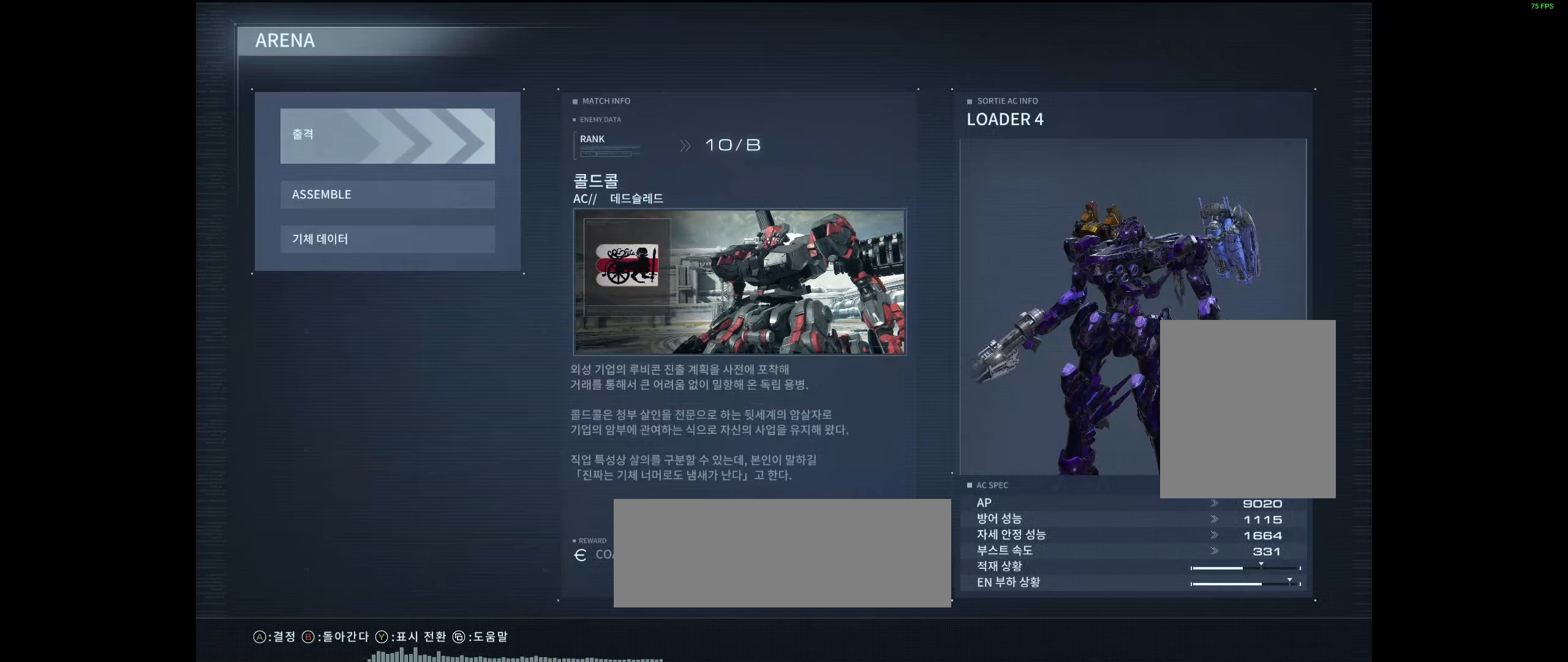
{"dt_ms": 1000, "buttons": [], "left_stick": "center"}
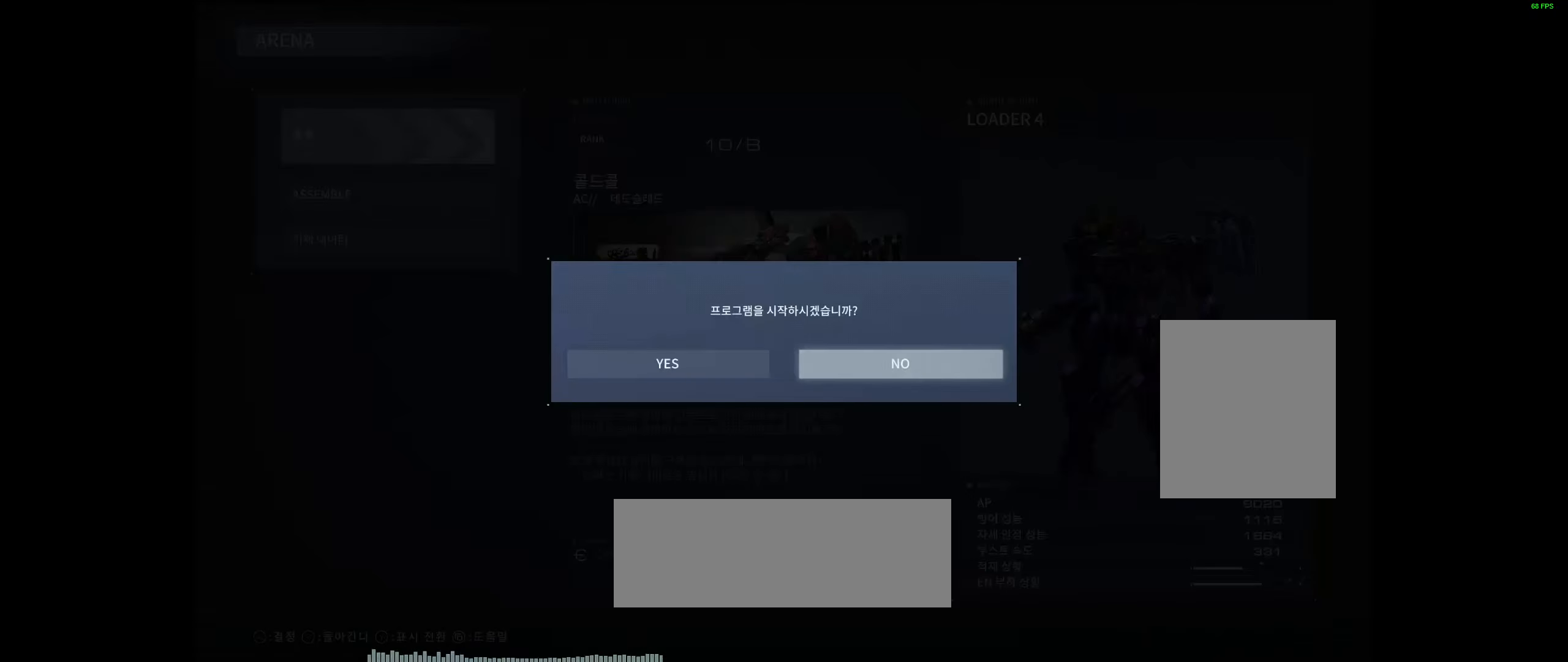
{"dt_ms": 500, "buttons": ["A"], "left_stick": "center", "events": [[483, "A", "down"]]}
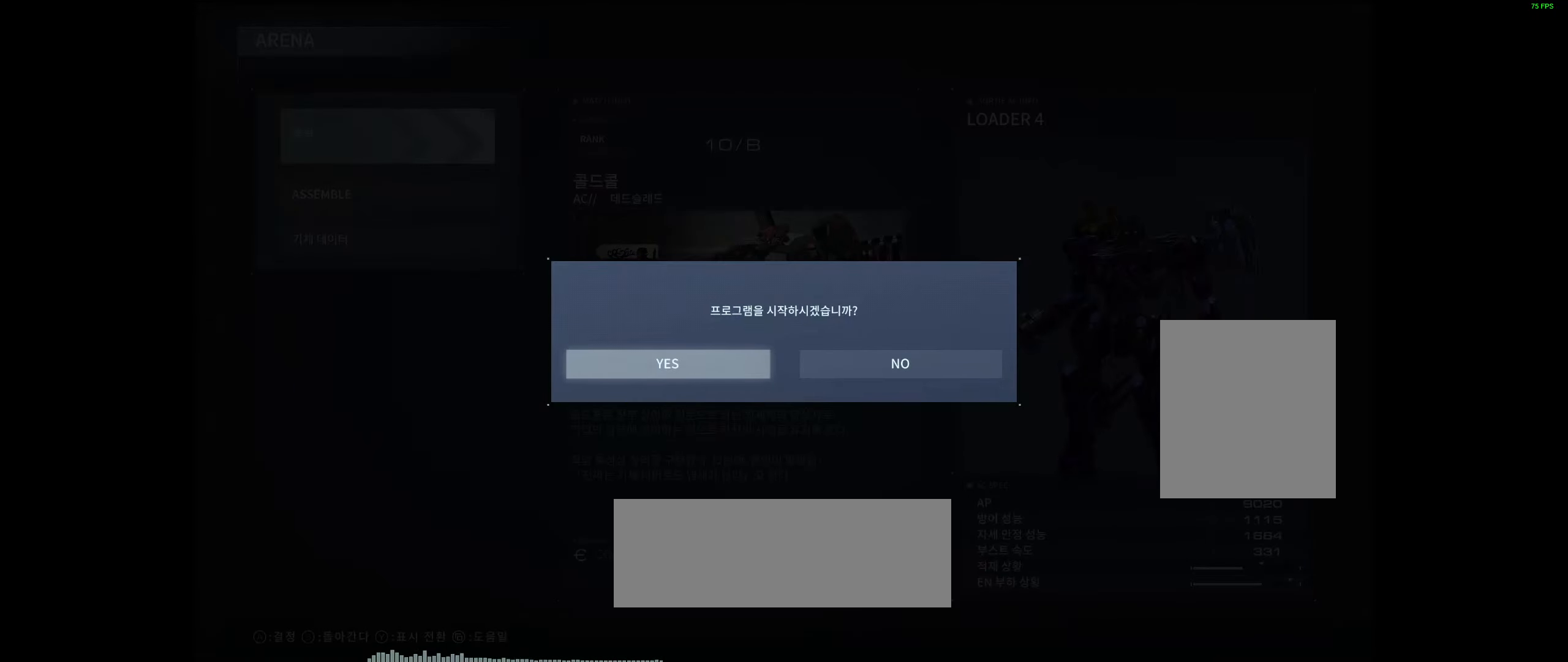
{"dt_ms": 500, "buttons": [], "left_stick": "center", "events": [[133, "A", "up"]]}